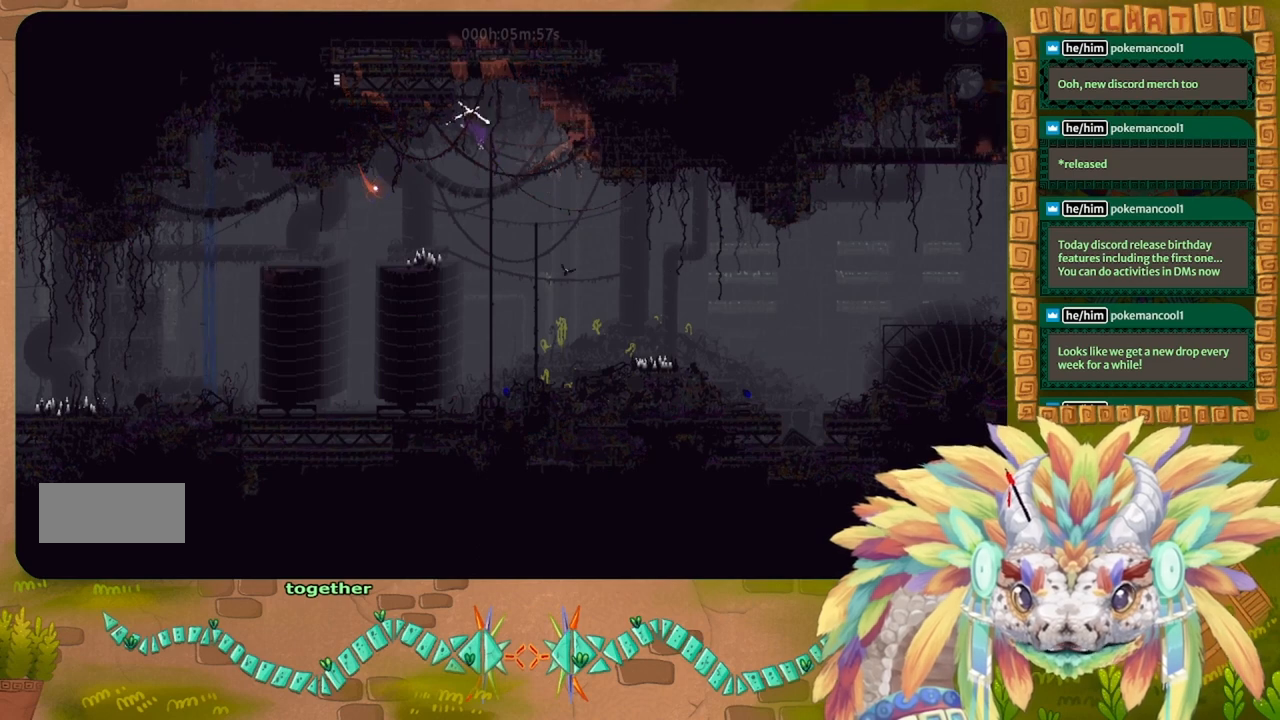
Gameplay with keyboard; each line is a JSON object with the keys held at the frame after it. "events" lists presses ("down") and releases ("up") of "down", "g", "j", "left", "r", "right", "t" and "up" between this image and that frame as [ms after this image, input, new state], when the widget could be followed in between. No other keys are recorded. Mouse input is not recorded.
{"keys": ["up"], "events": [[433, "right", "down"], [500, "right", "up"]]}
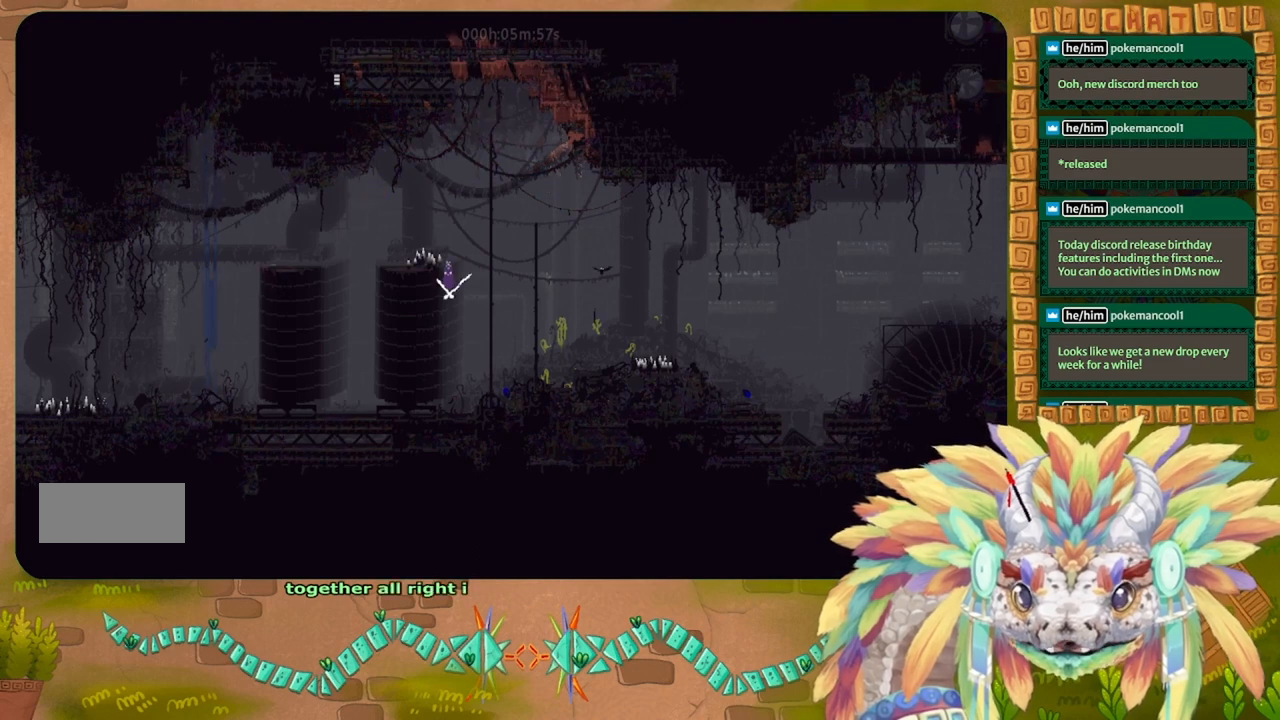
{"keys": ["j", "right", "up"], "events": [[67, "left", "down"], [267, "left", "up"], [300, "j", "down"], [333, "right", "down"]]}
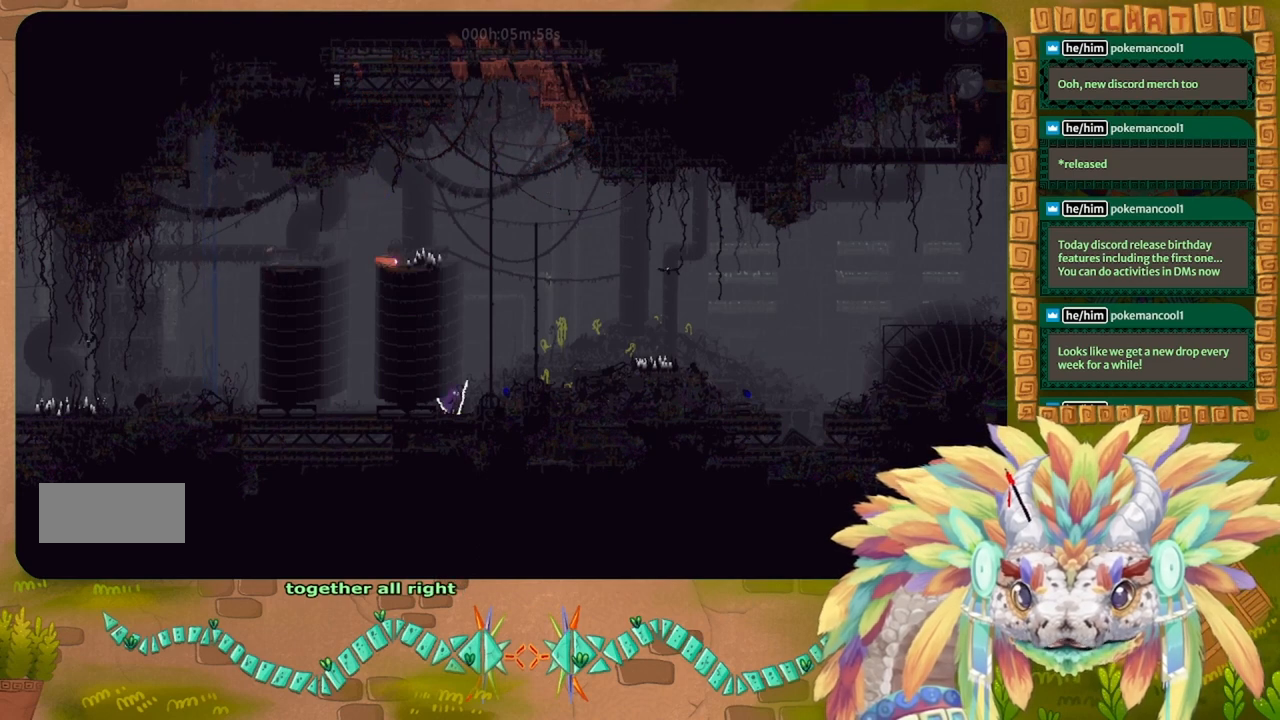
{"keys": ["j", "right", "up"], "events": [[167, "j", "up"], [233, "right", "up"], [267, "j", "down"], [433, "right", "down"]]}
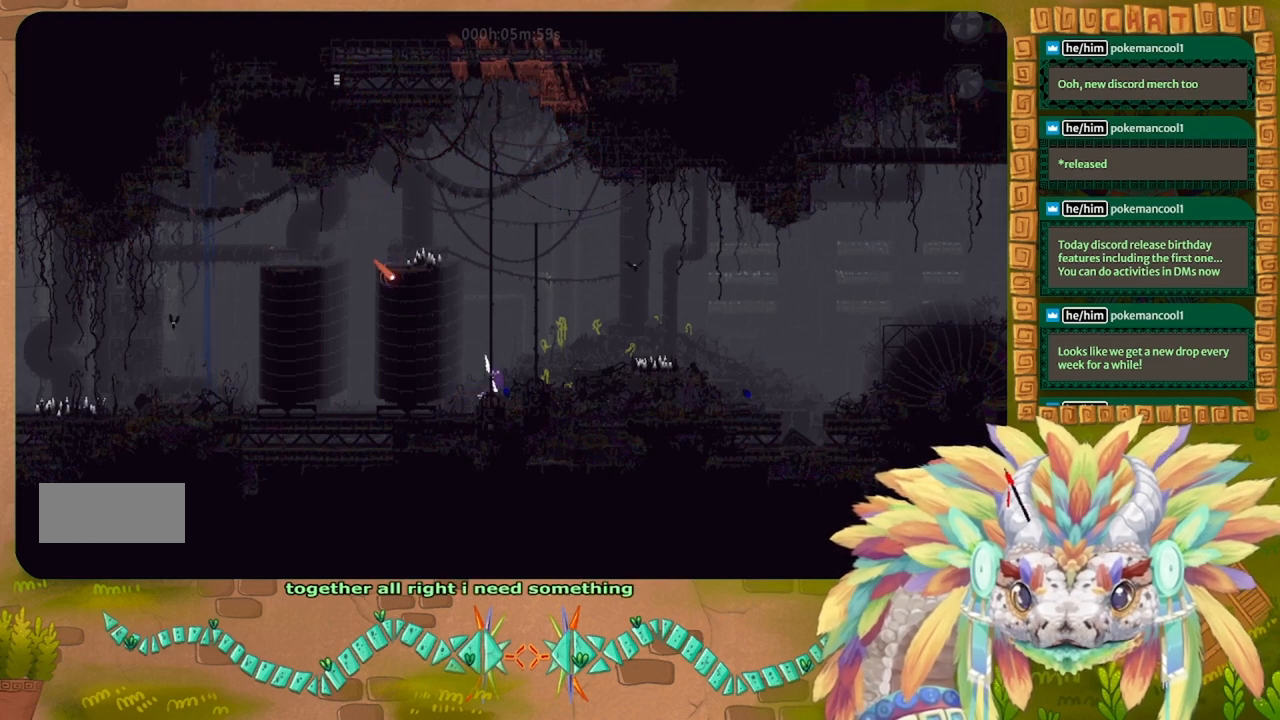
{"keys": ["left", "up"], "events": [[67, "j", "up"], [100, "right", "up"], [500, "left", "down"]]}
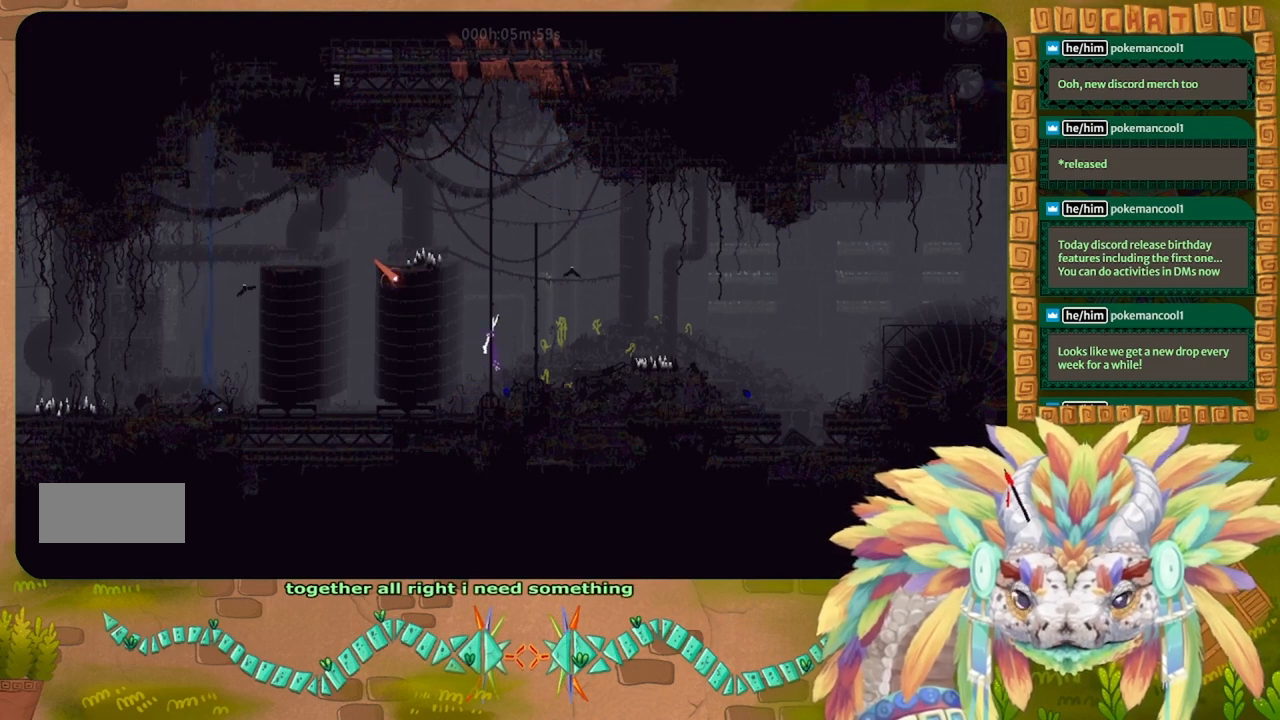
{"keys": ["up"], "events": [[133, "left", "up"]]}
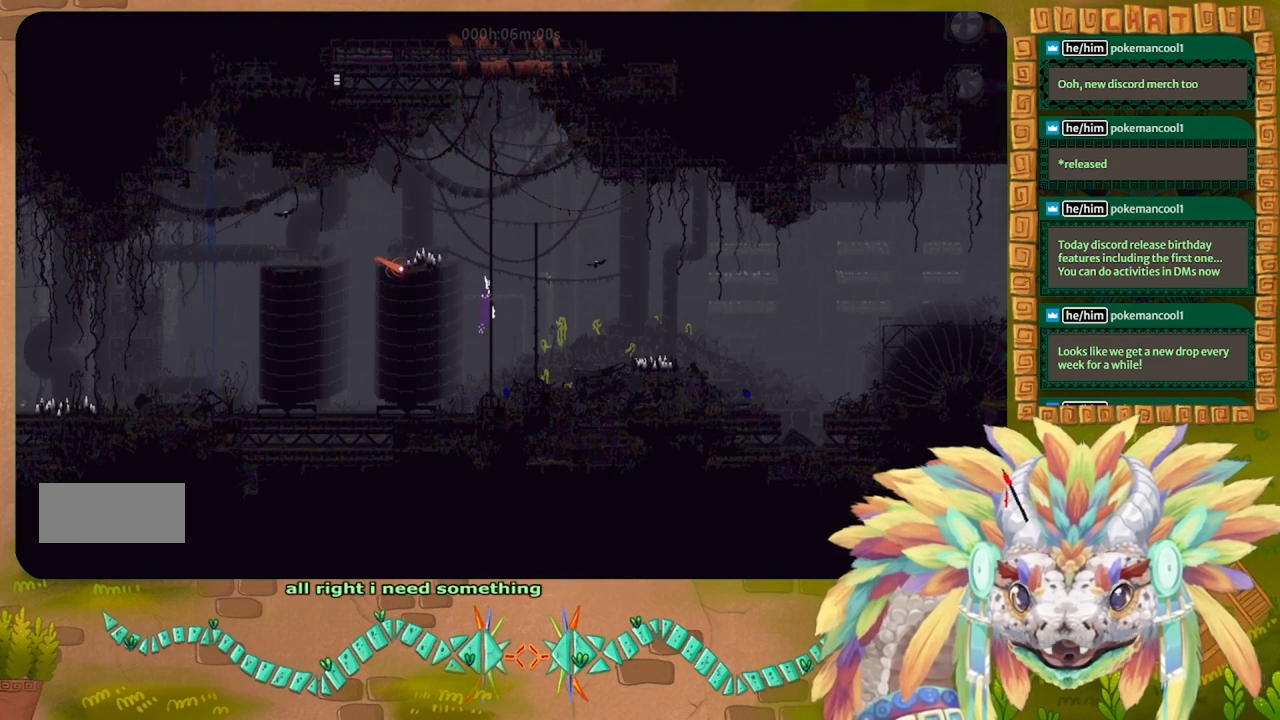
{"keys": ["up"], "events": []}
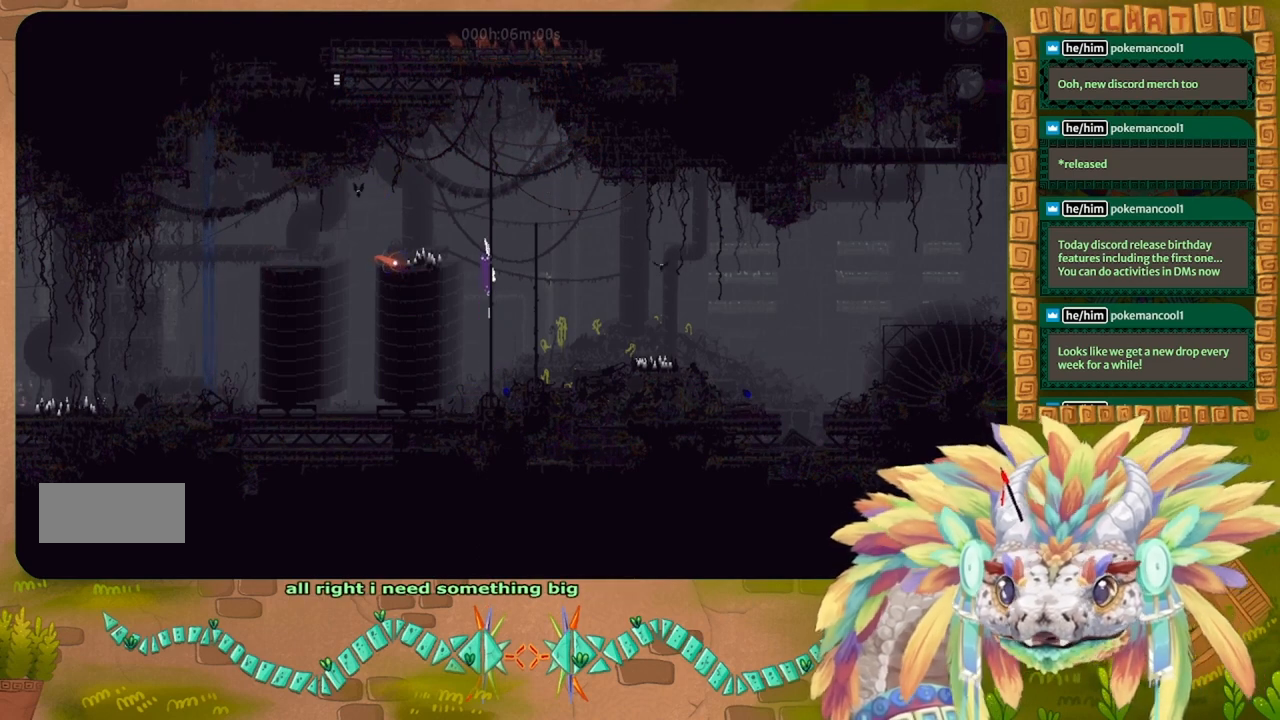
{"keys": ["up"], "events": []}
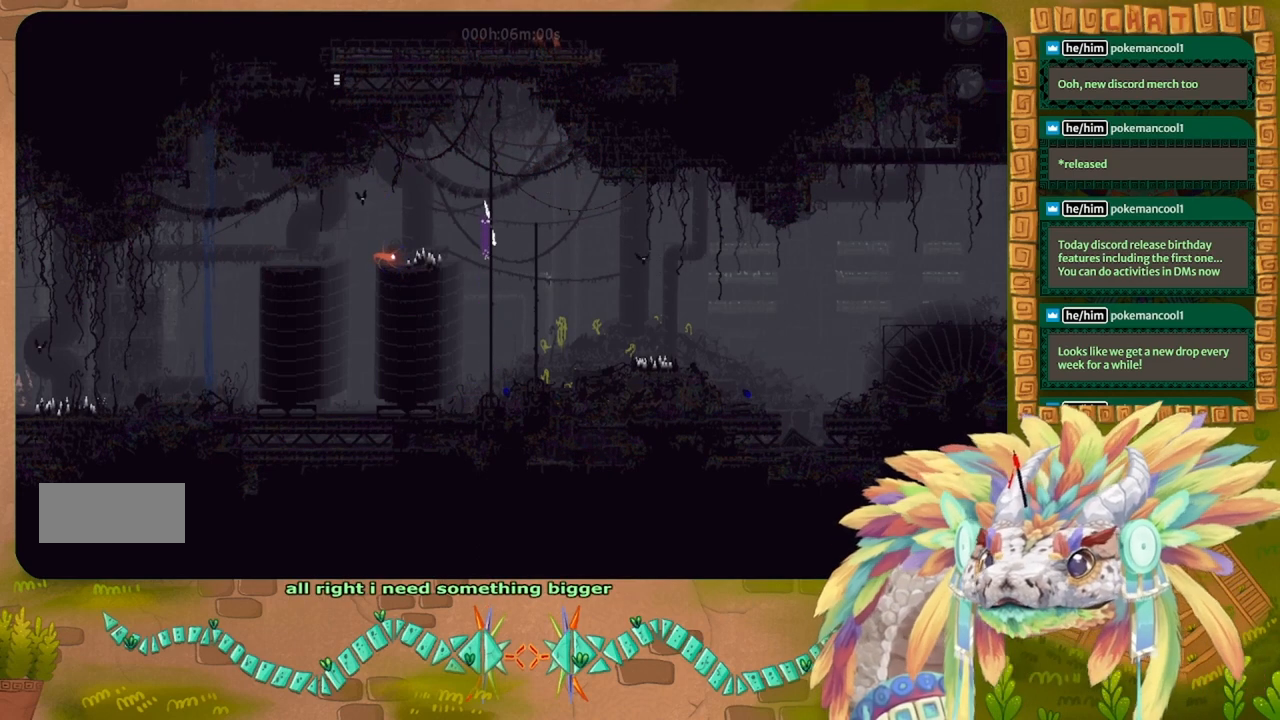
{"keys": ["up"], "events": []}
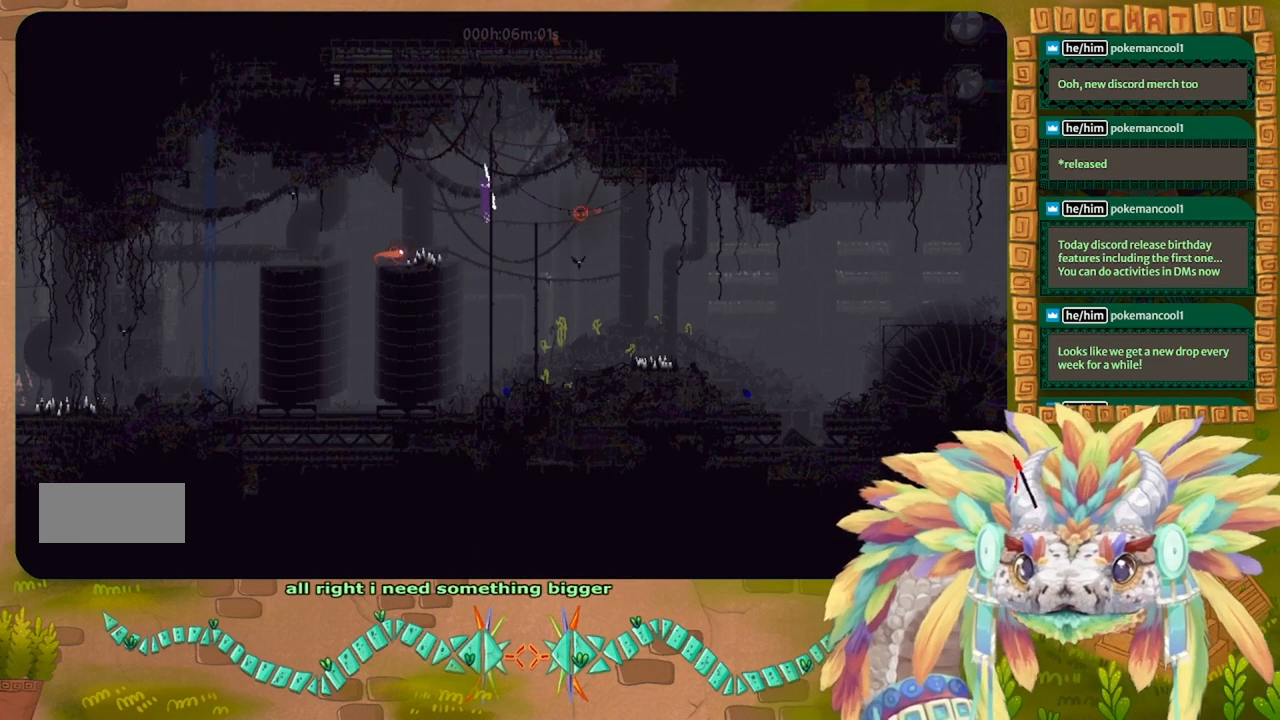
{"keys": ["up"], "events": []}
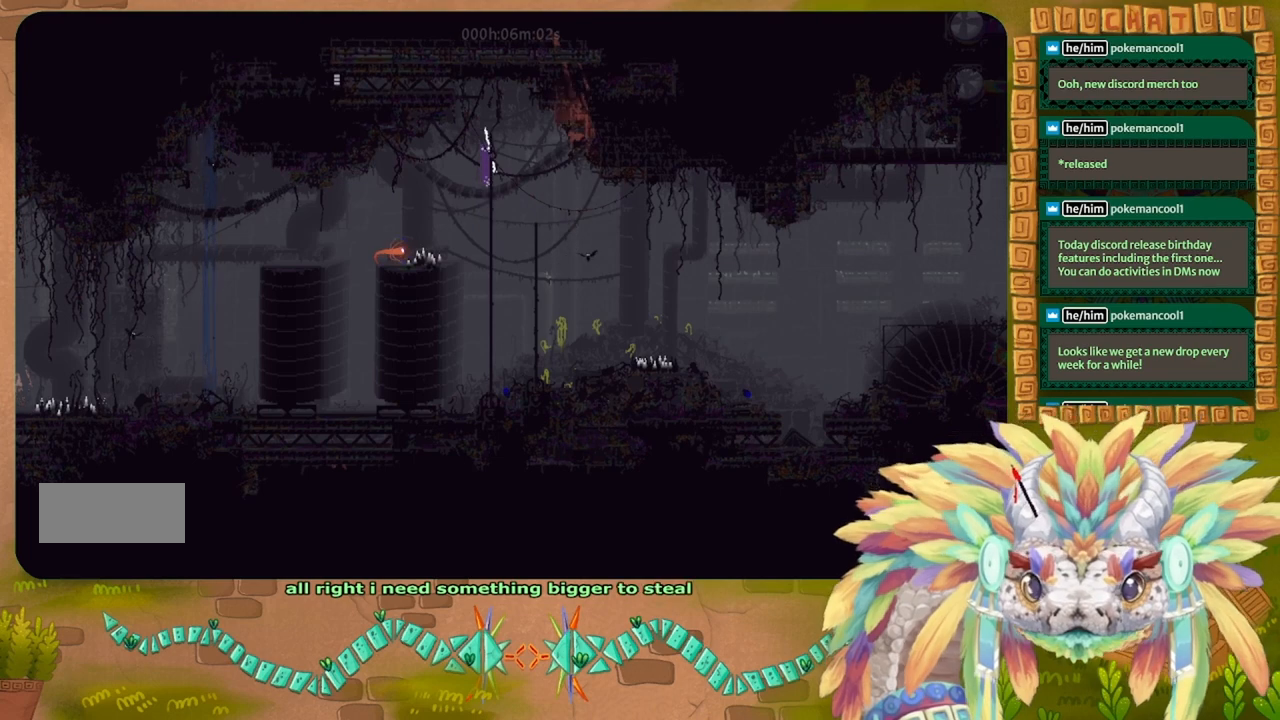
{"keys": ["up"], "events": []}
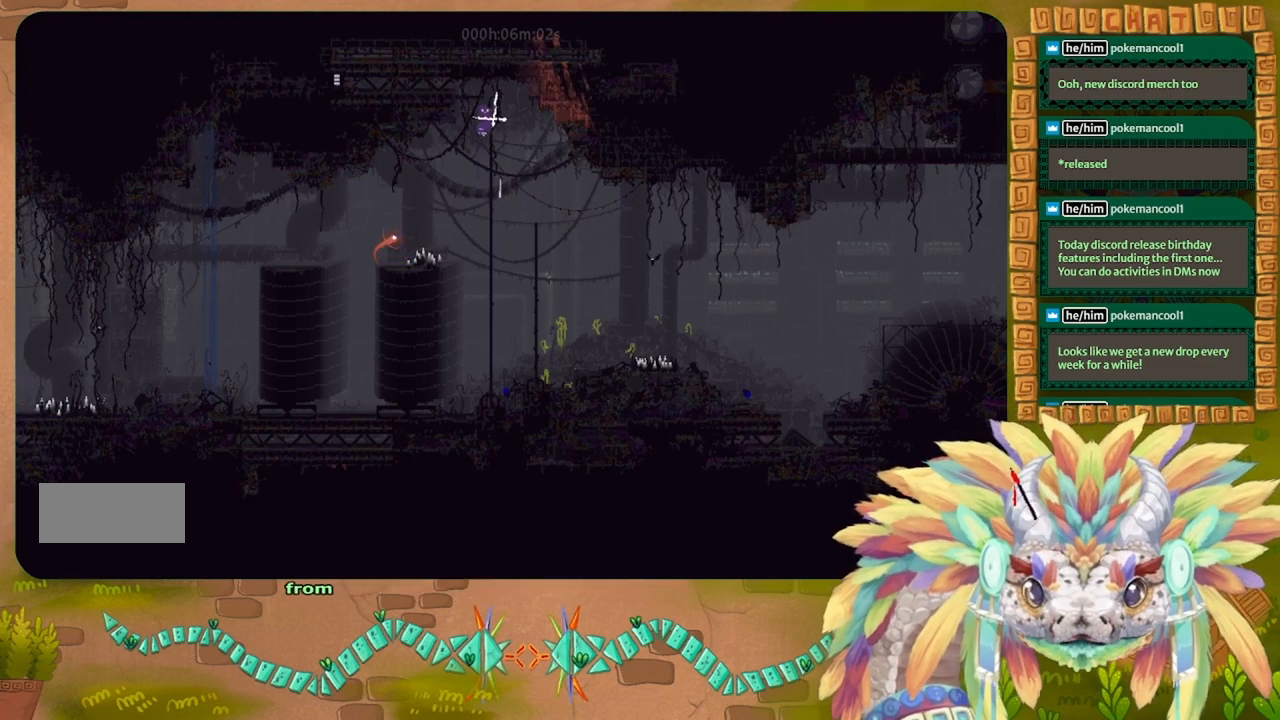
{"keys": [], "events": [[200, "up", "up"]]}
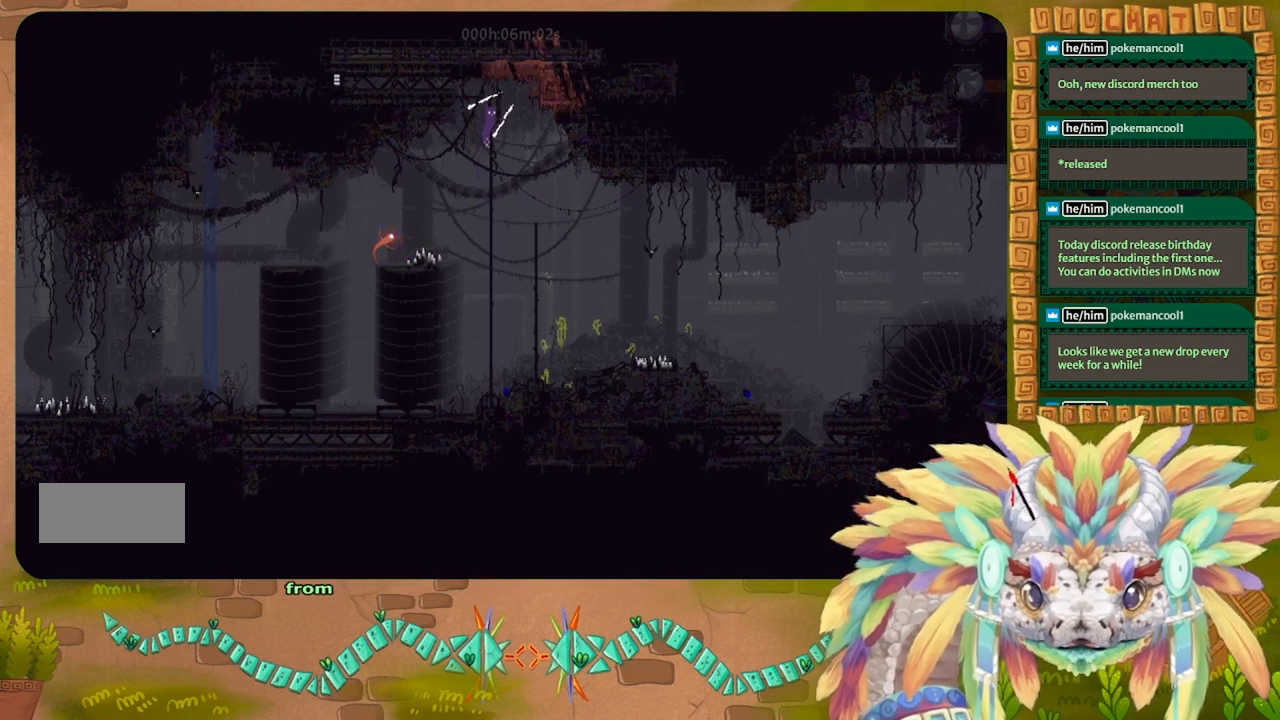
{"keys": ["j", "left", "up"], "events": [[67, "j", "down"], [167, "left", "down"], [167, "up", "down"]]}
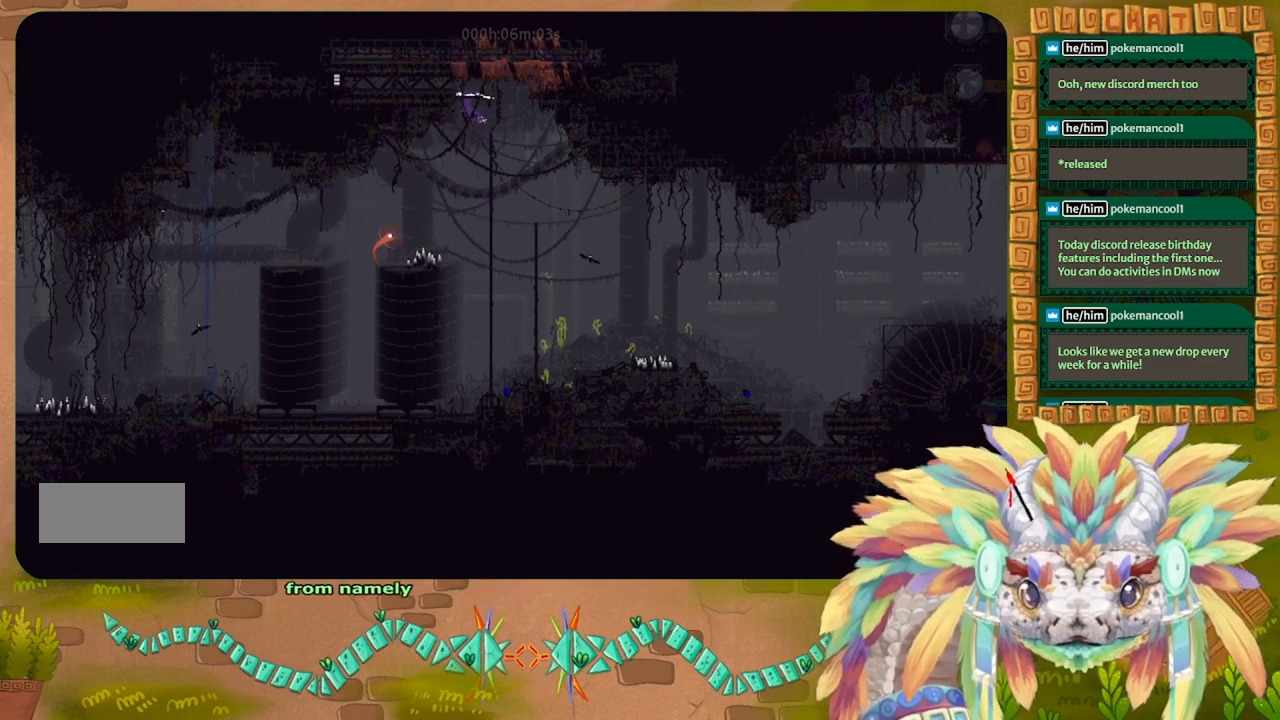
{"keys": ["up"], "events": [[200, "j", "up"], [233, "left", "up"], [300, "up", "up"], [400, "up", "down"]]}
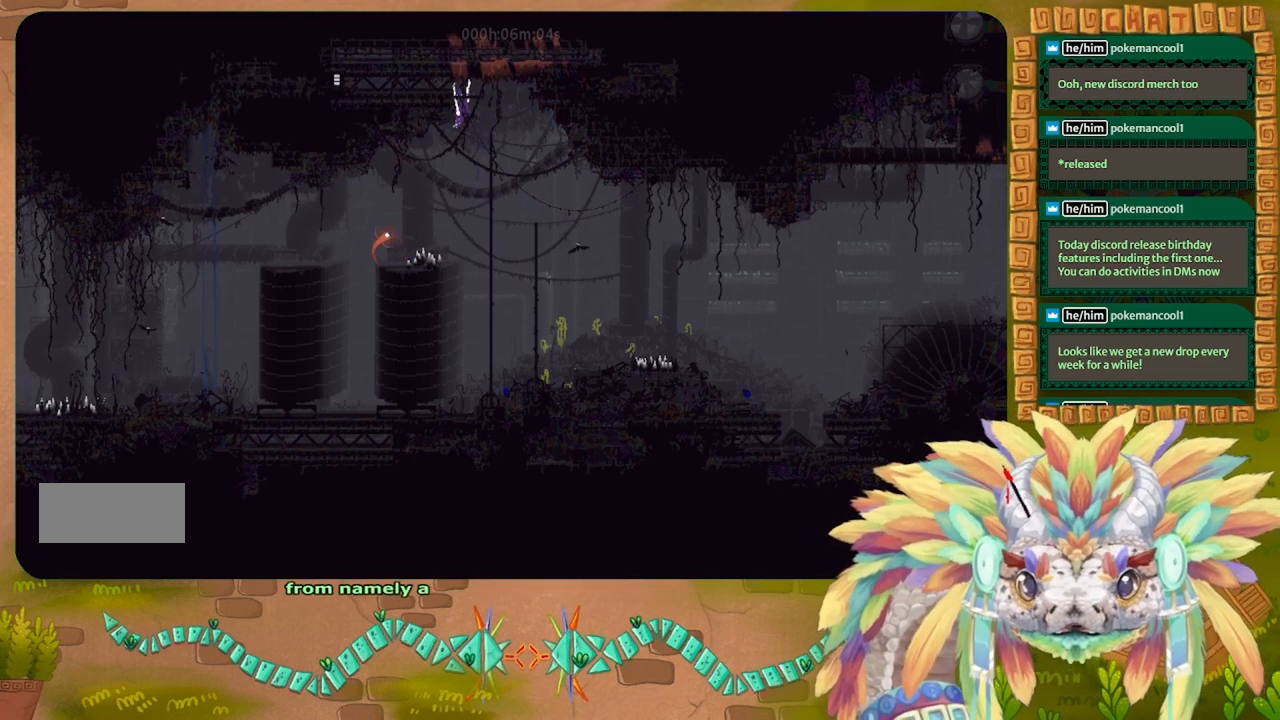
{"keys": ["left"], "events": [[100, "left", "down"], [467, "up", "up"]]}
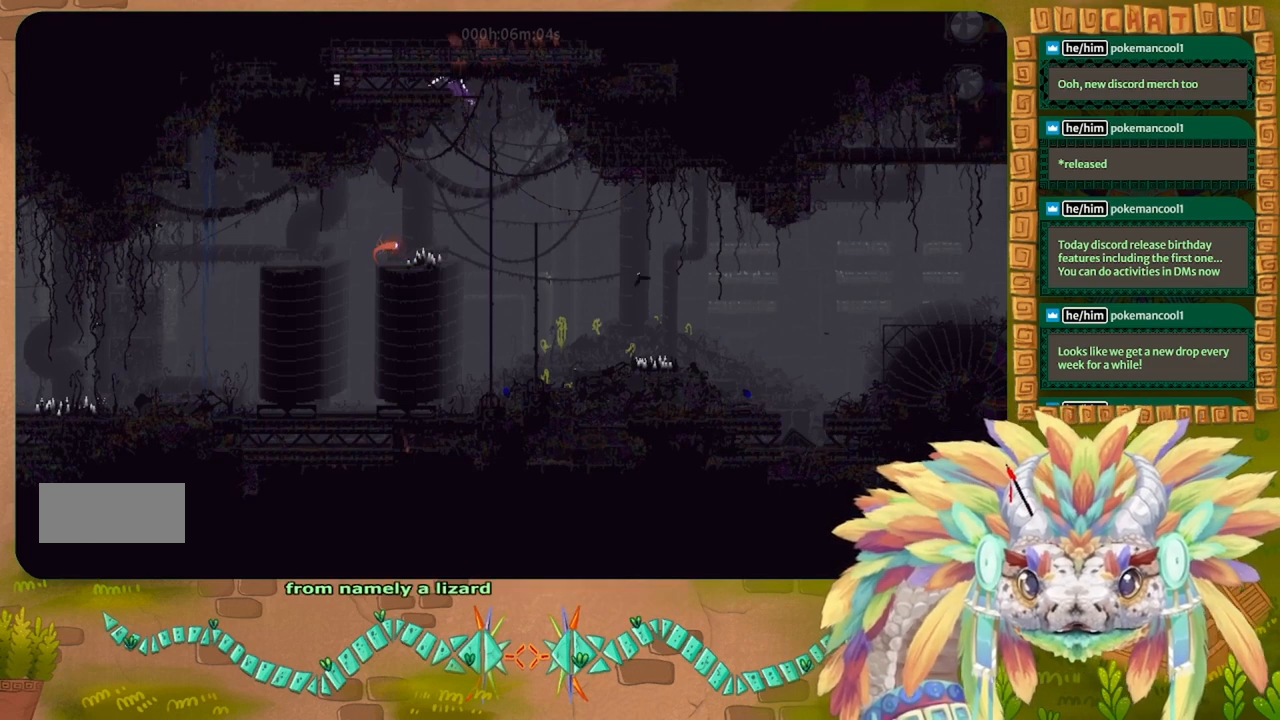
{"keys": ["left"], "events": []}
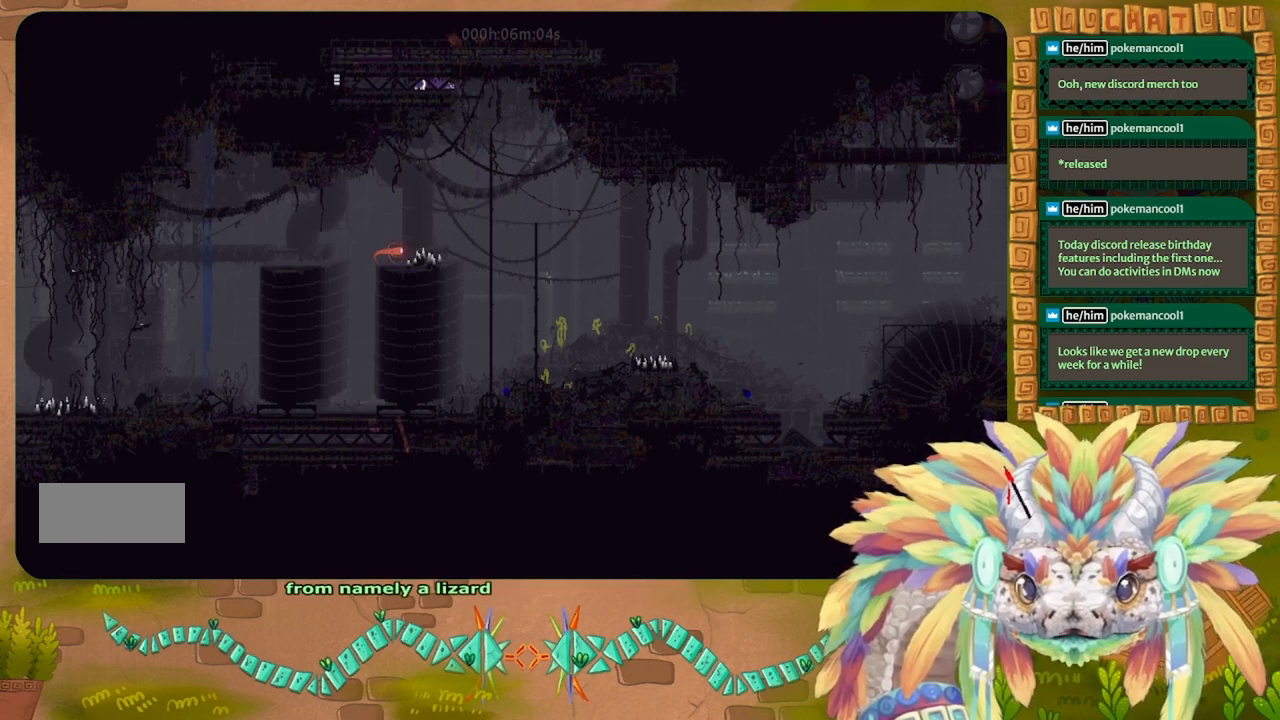
{"keys": ["j", "left"], "events": [[433, "j", "down"]]}
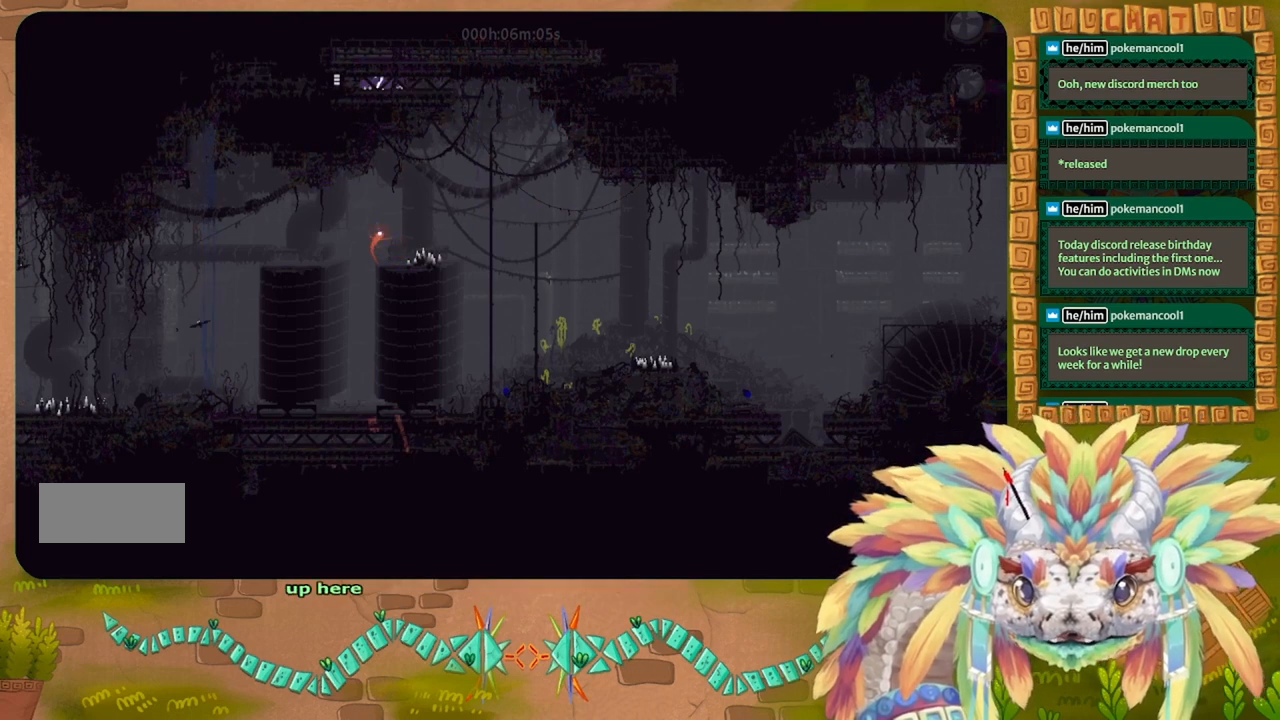
{"keys": ["left"], "events": [[133, "j", "up"]]}
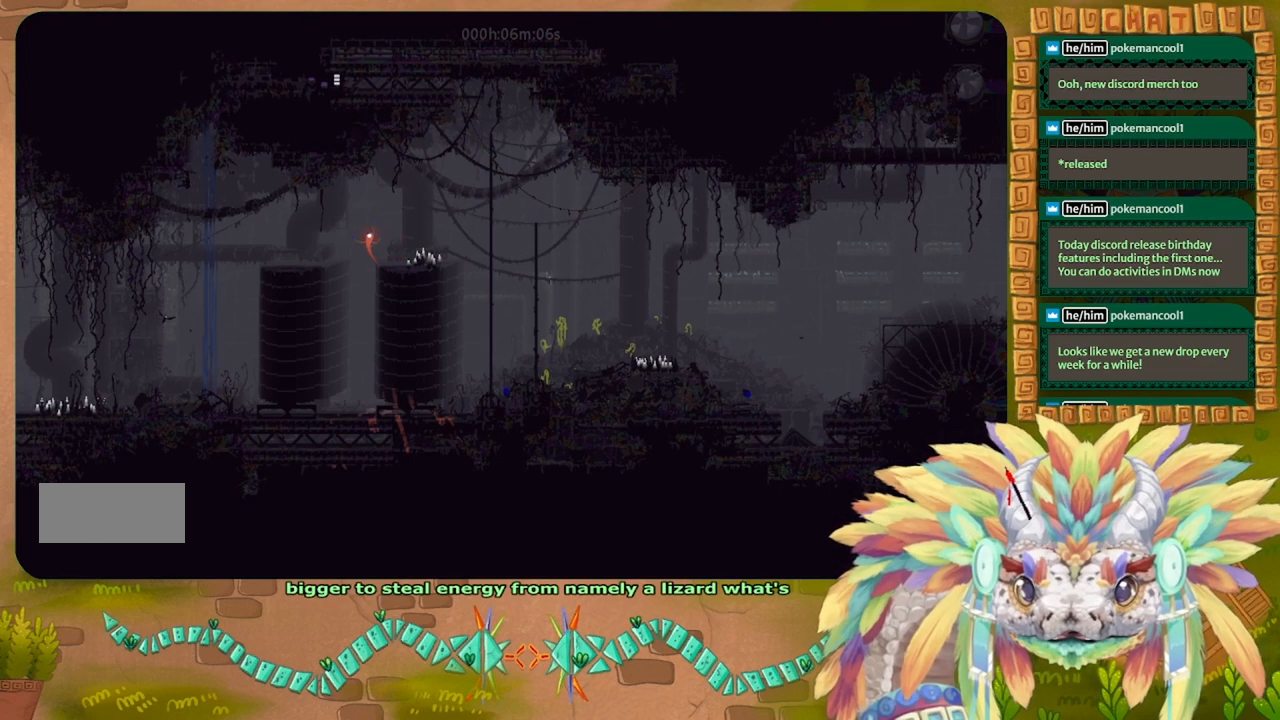
{"keys": ["left"], "events": []}
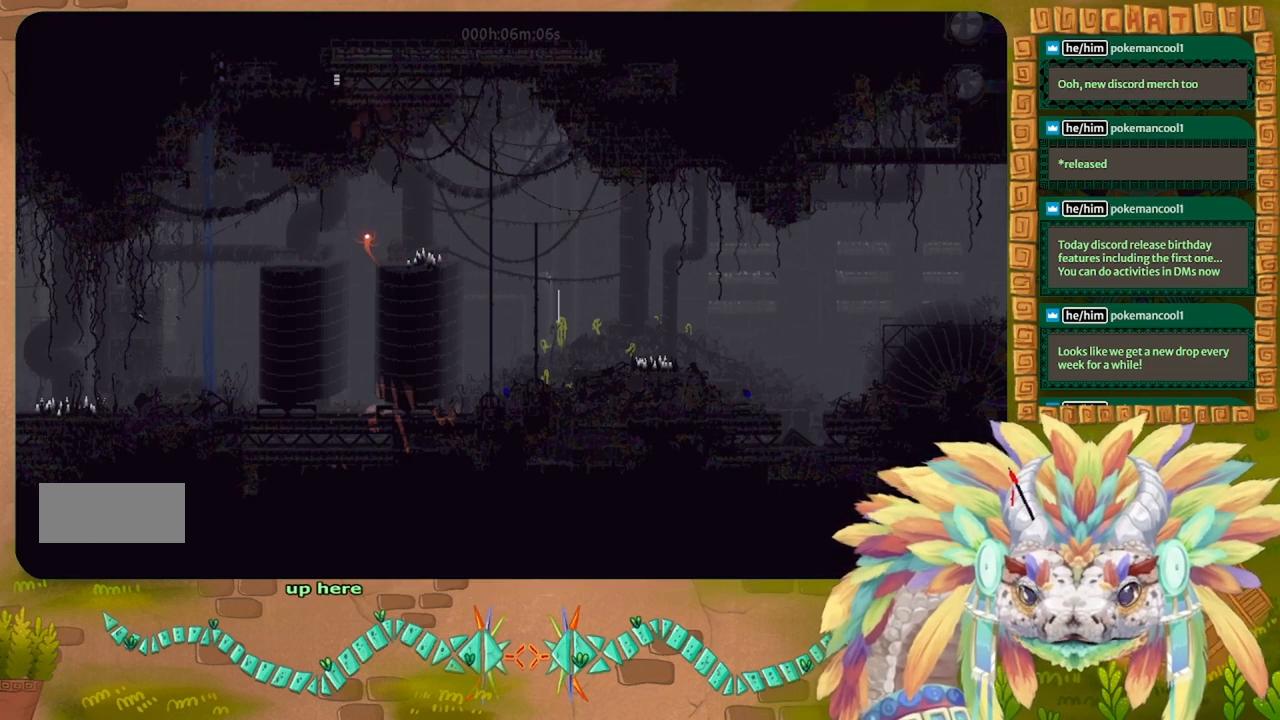
{"keys": ["left"], "events": []}
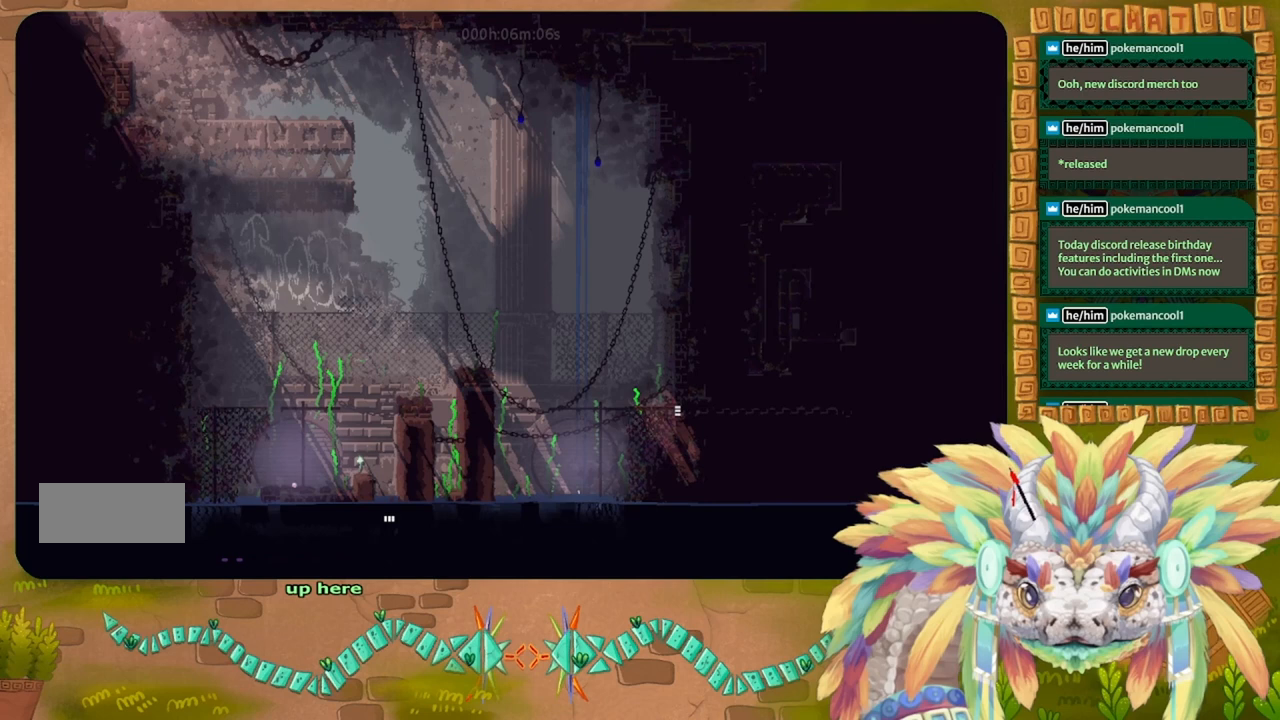
{"keys": ["left"], "events": []}
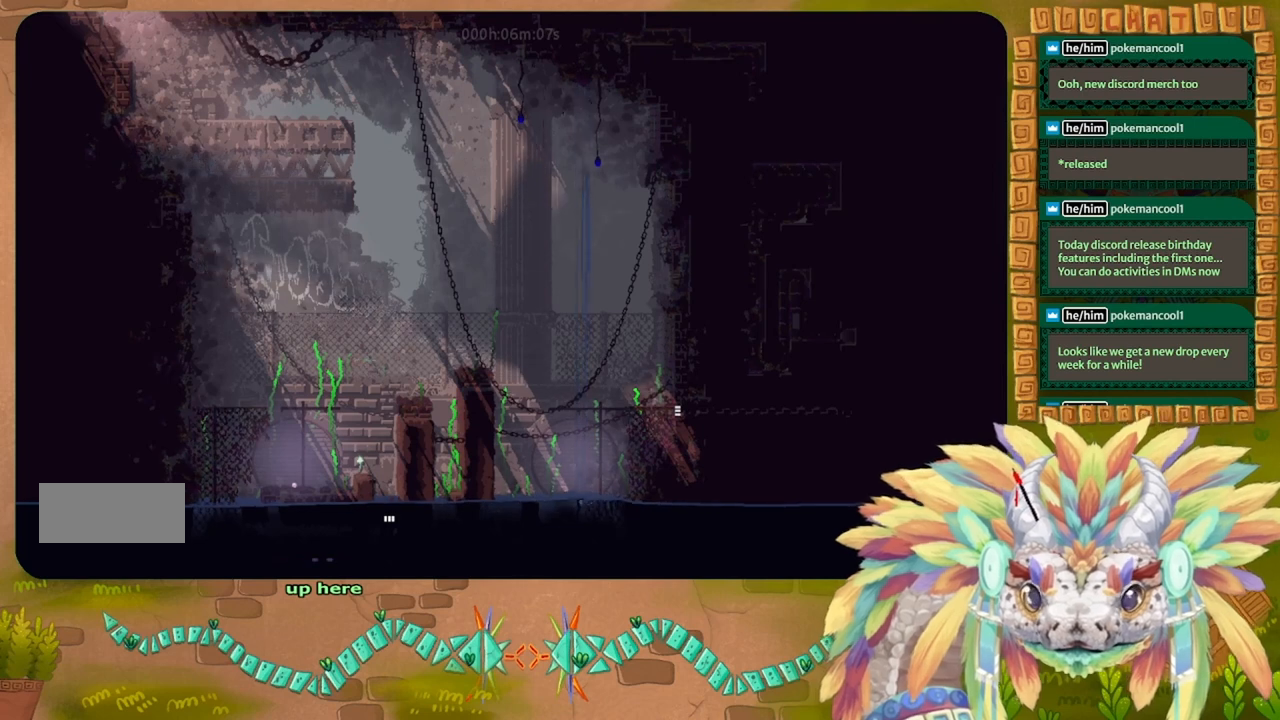
{"keys": ["up"], "events": [[400, "left", "up"], [467, "up", "down"]]}
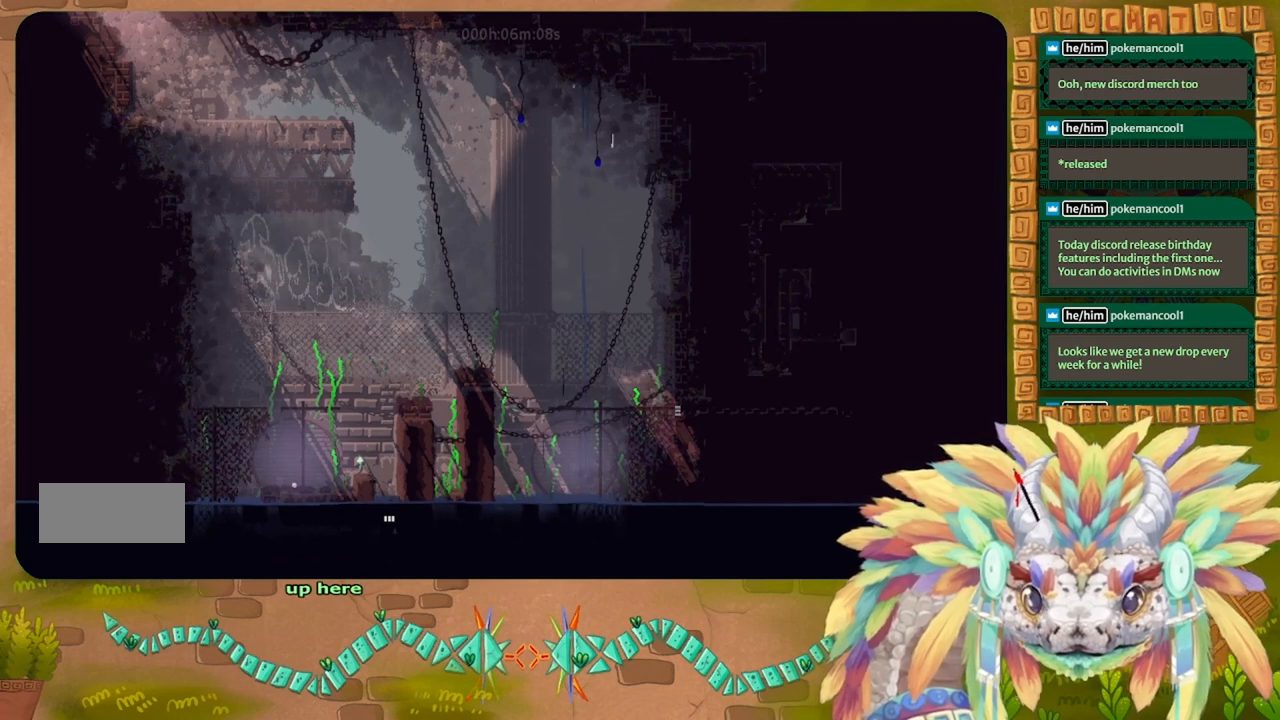
{"keys": ["up"], "events": []}
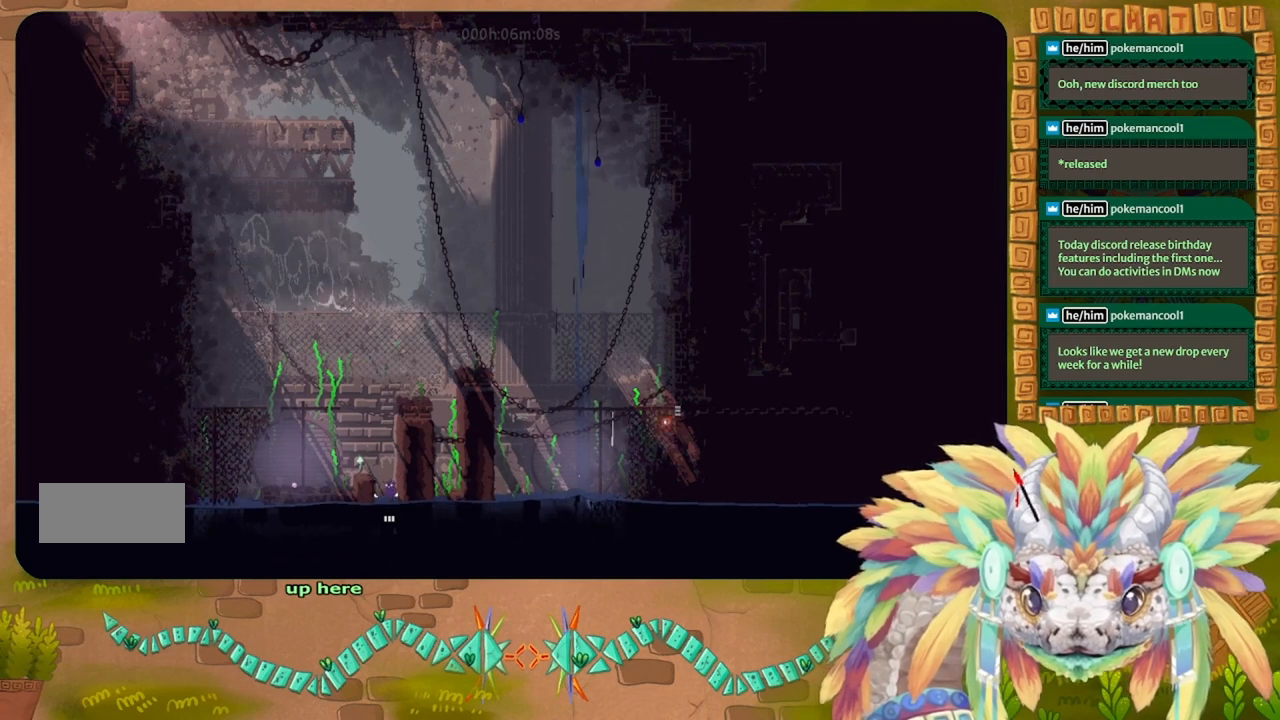
{"keys": ["up"], "events": []}
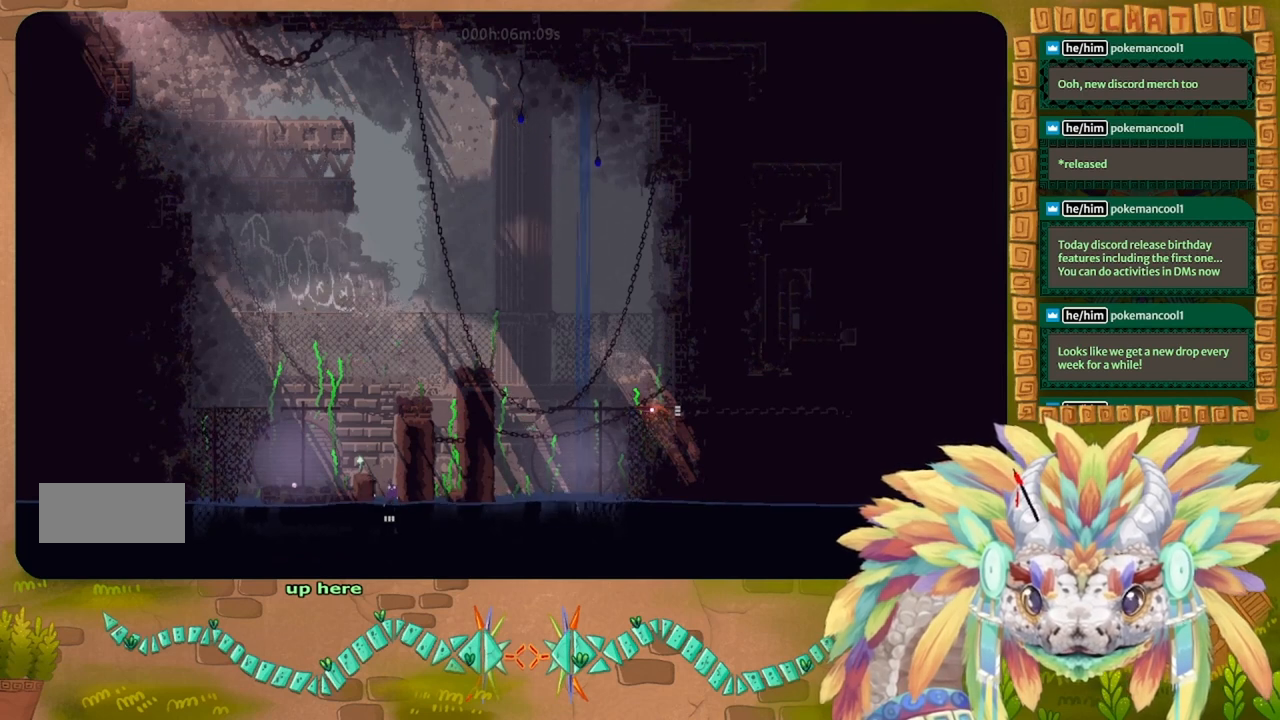
{"keys": ["left", "up"], "events": [[33, "j", "down"], [33, "left", "down"], [467, "j", "up"]]}
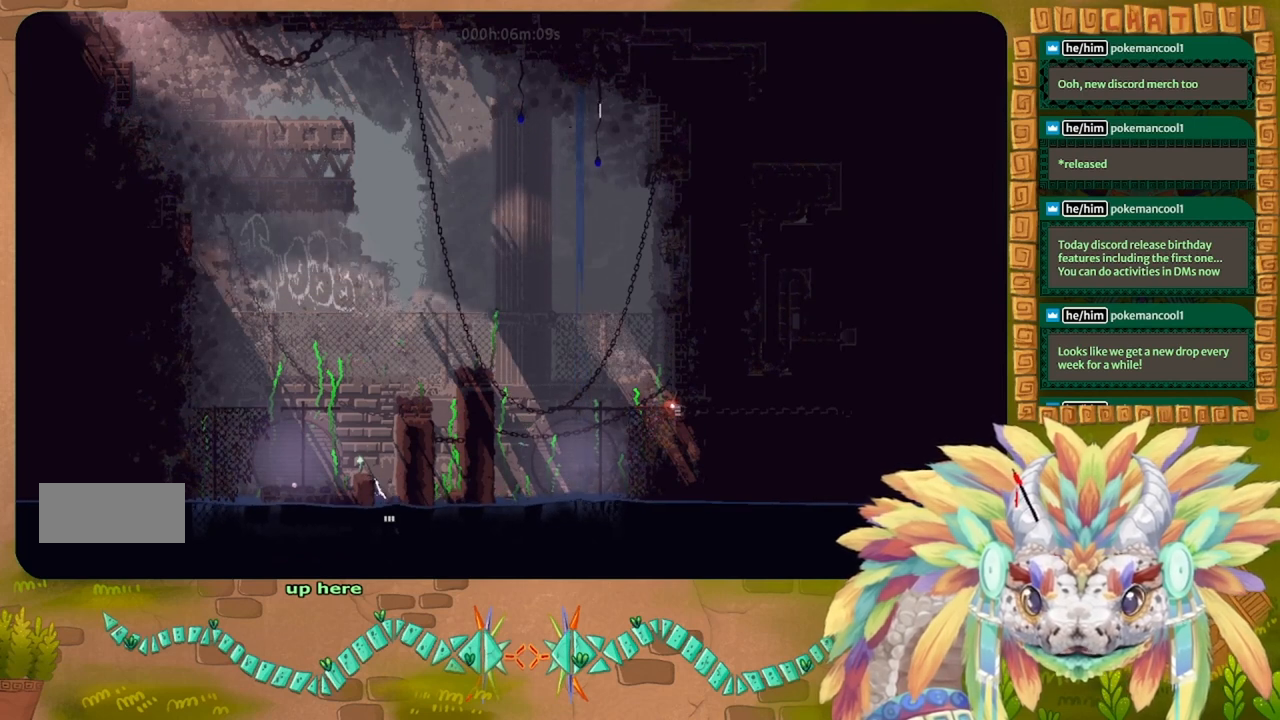
{"keys": ["j", "left", "up"], "events": [[333, "j", "down"]]}
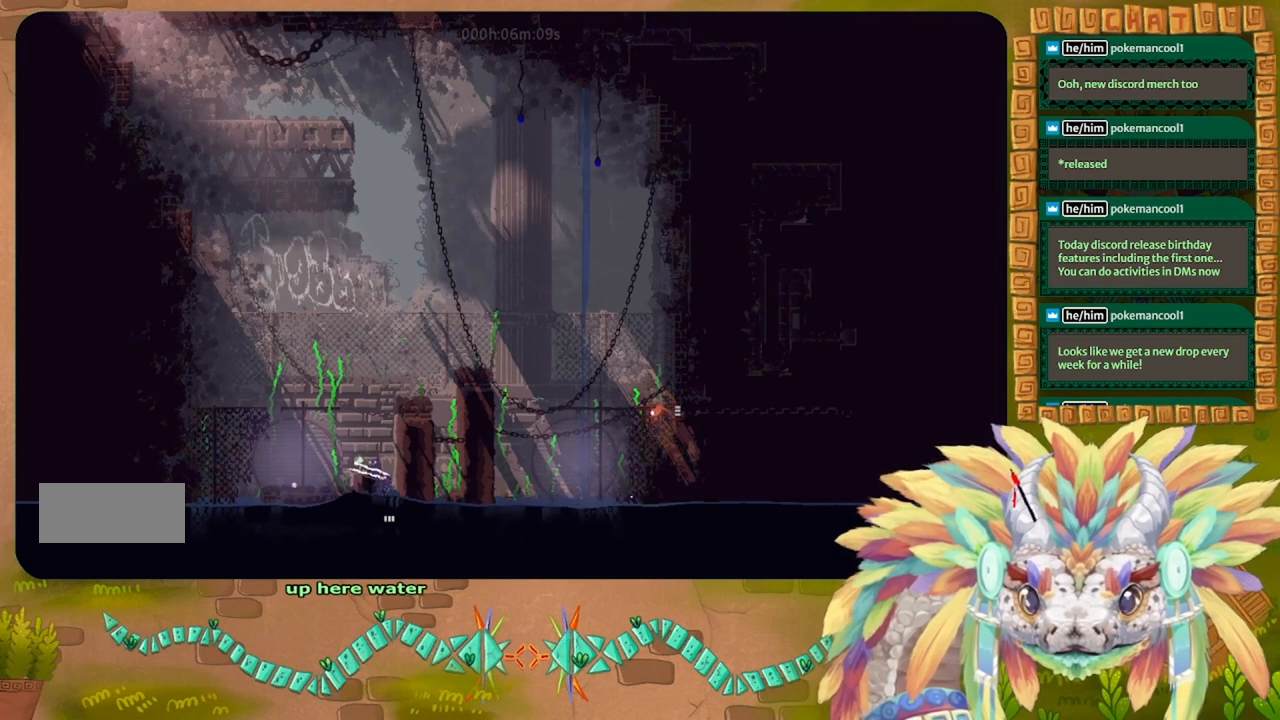
{"keys": [], "events": [[233, "j", "up"], [267, "left", "up"], [333, "left", "down"], [500, "left", "up"], [500, "up", "up"]]}
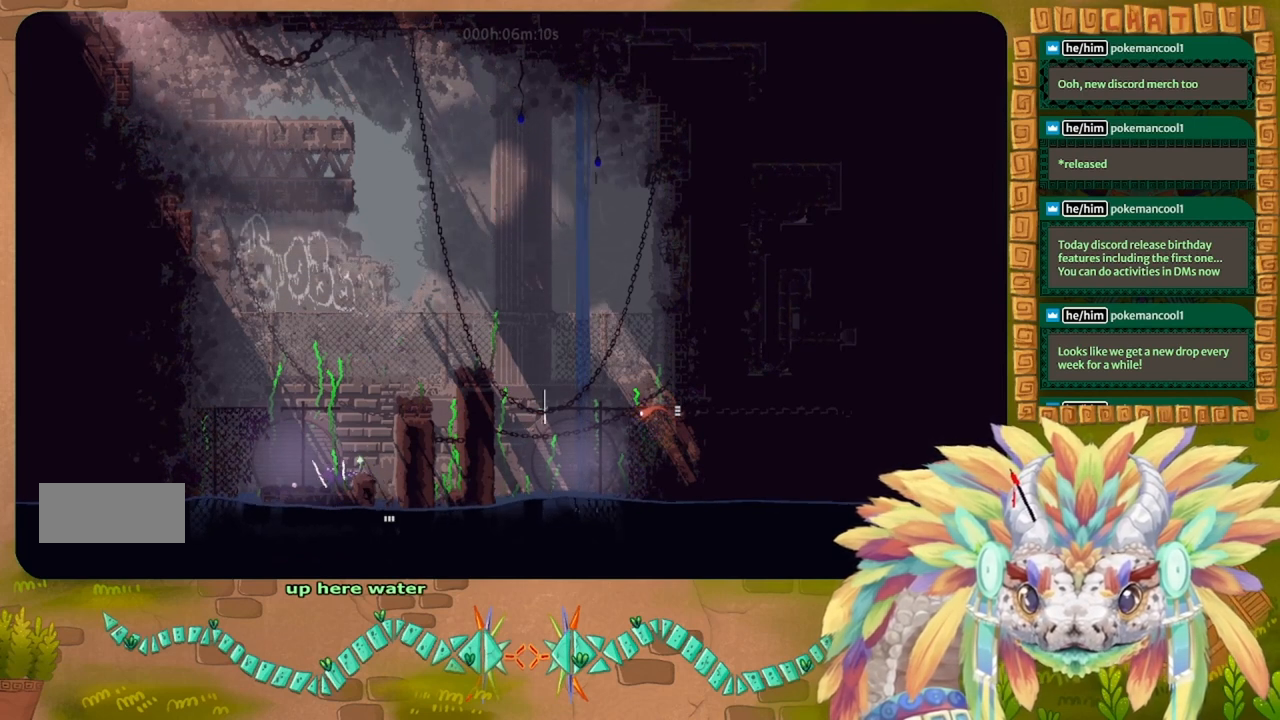
{"keys": [], "events": [[167, "right", "down"], [267, "right", "up"]]}
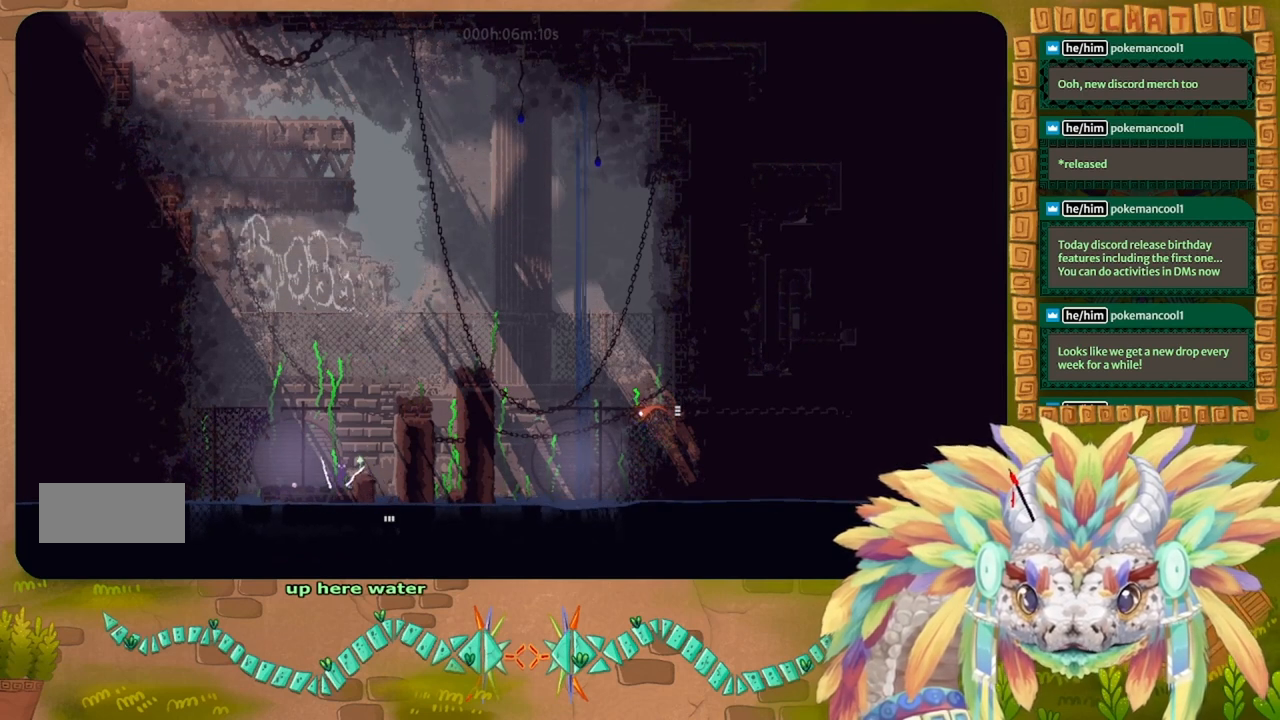
{"keys": [], "events": [[33, "j", "down"], [267, "j", "up"], [267, "left", "down"], [367, "left", "up"]]}
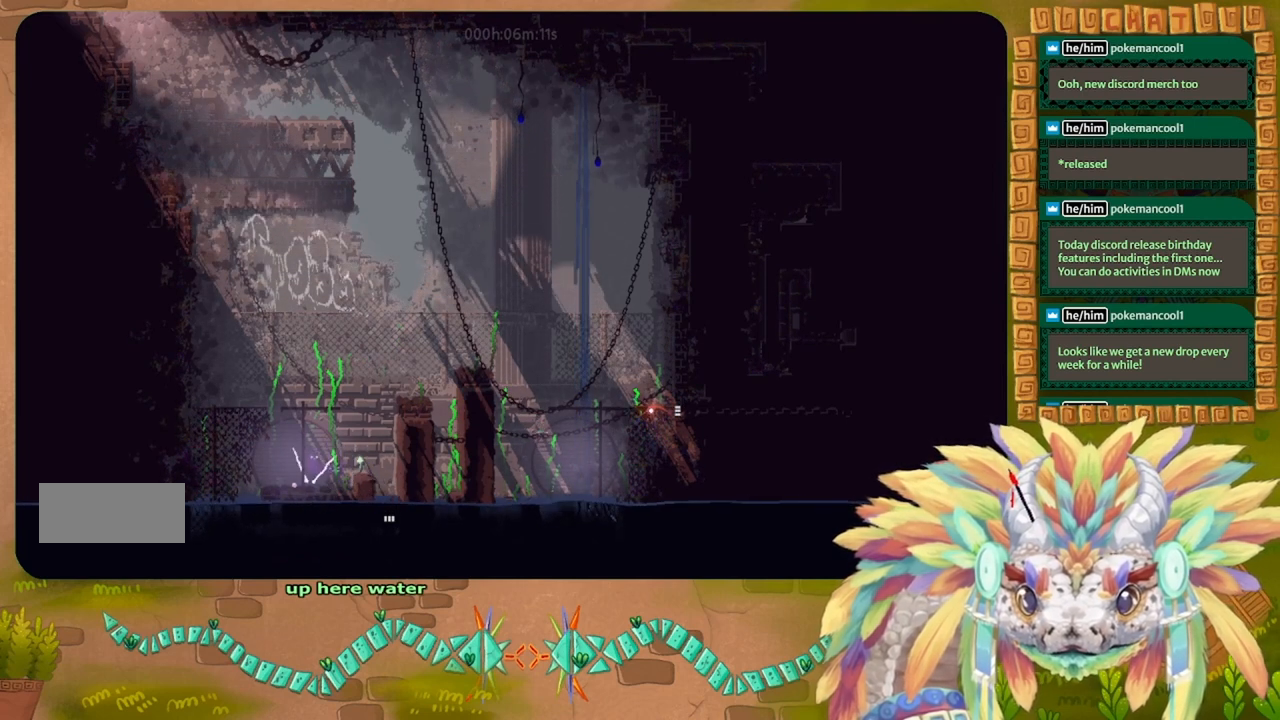
{"keys": ["t"], "events": [[233, "j", "down"], [233, "right", "down"], [467, "j", "up"], [467, "t", "down"], [500, "right", "up"]]}
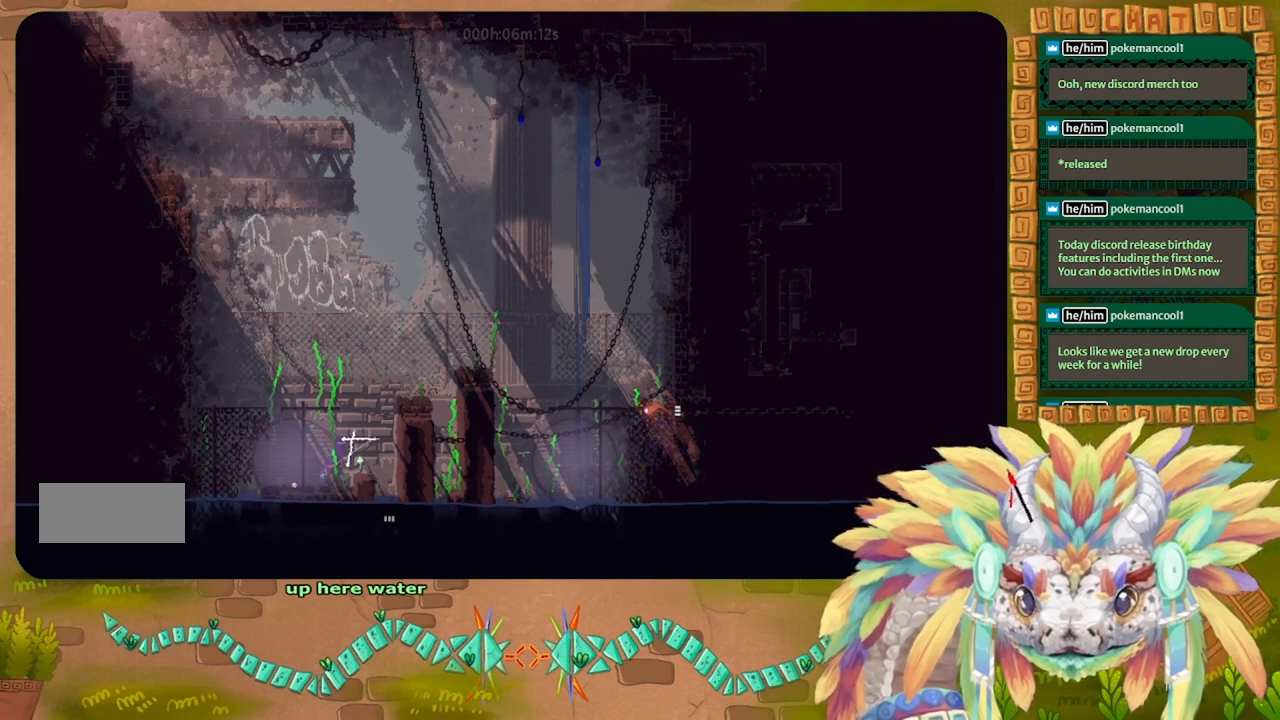
{"keys": ["left"], "events": [[100, "left", "down"], [100, "t", "up"]]}
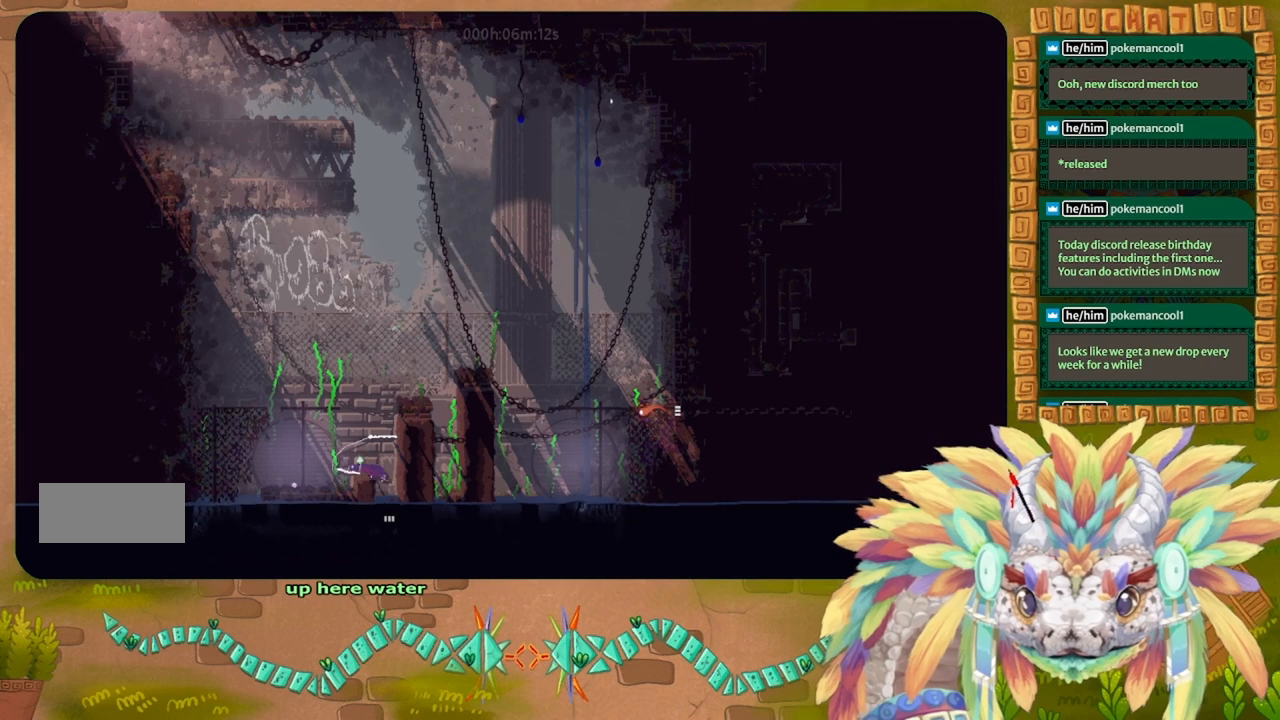
{"keys": [], "events": [[433, "left", "up"]]}